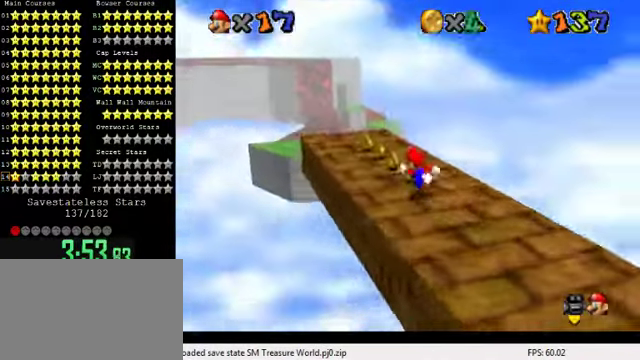
Gameplay with keyboard; each line is a JSON object with the keys held at the frame after it. "events" lists presses ("down") and releases ("up") of "a", "c", "ctrl", "d", "down", "left", "return", "right", "s", "shift", "up", "w", "x" and "y" between this image and that frame as [ms after this image, input, new state], when the widget could be followed in between. No other keys are recorded. Mouse input is not recorded.
{"keys": ["left", "up"], "events": [[167, "left", "up"], [367, "left", "down"]]}
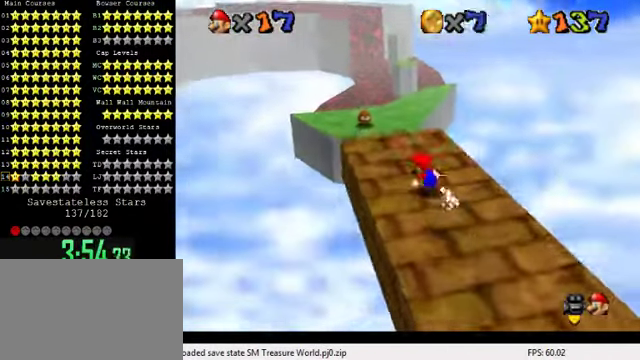
{"keys": ["shift", "up", "y"], "events": [[133, "left", "up"], [433, "y", "down"], [500, "shift", "down"]]}
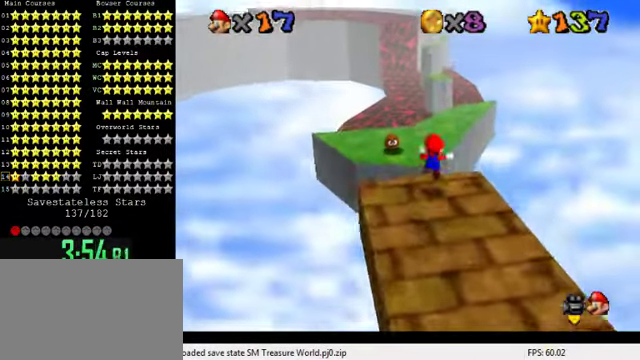
{"keys": ["up", "y"], "events": [[200, "right", "down"], [200, "shift", "up"], [367, "right", "up"]]}
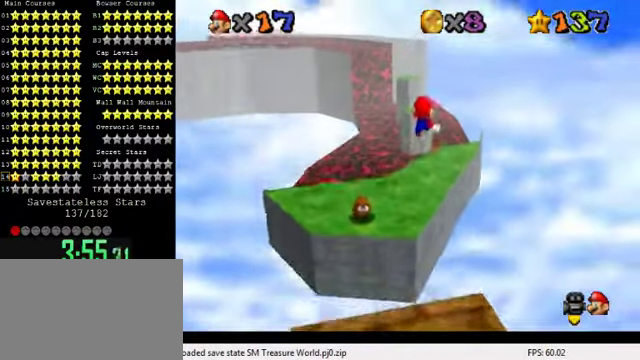
{"keys": ["up", "y"], "events": [[133, "up", "up"], [467, "up", "down"]]}
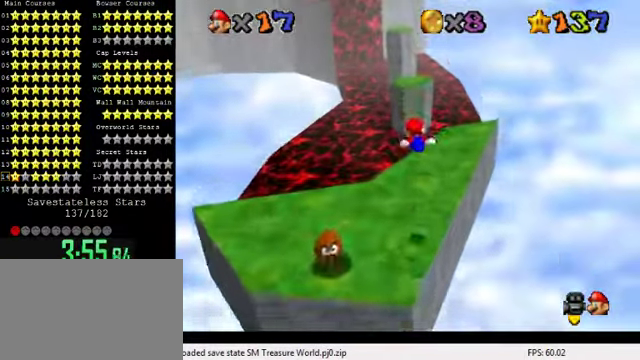
{"keys": ["shift", "up", "y"], "events": [[366, "shift", "down"]]}
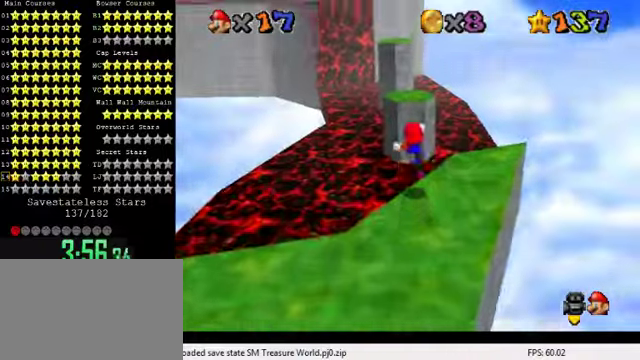
{"keys": ["y"], "events": [[33, "shift", "up"], [33, "up", "up"], [133, "down", "down"], [133, "left", "down"], [266, "left", "up"], [466, "down", "up"]]}
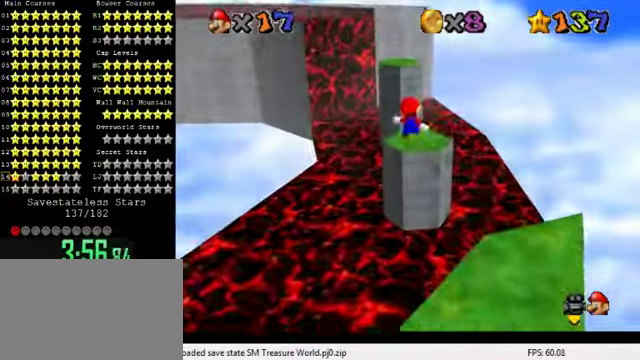
{"keys": ["down", "y"], "events": [[200, "up", "down"], [266, "shift", "down"], [333, "left", "down"], [366, "up", "up"], [400, "shift", "up"], [500, "down", "down"], [500, "left", "up"]]}
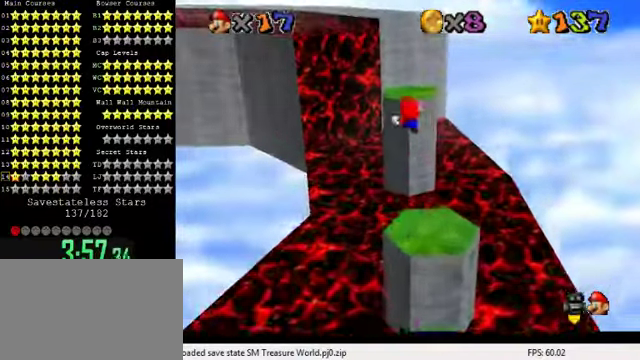
{"keys": ["left", "y"], "events": [[133, "down", "up"], [333, "down", "down"], [433, "down", "up"], [433, "left", "down"]]}
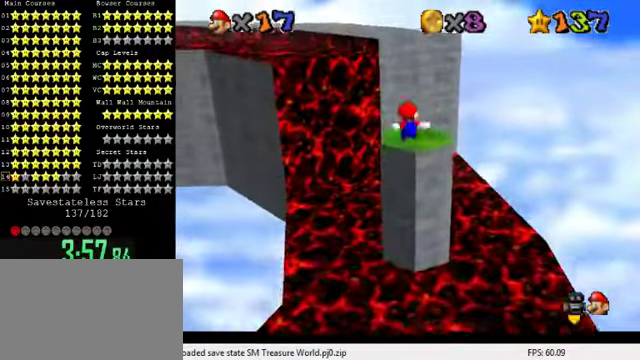
{"keys": ["d", "left"], "events": [[100, "left", "up"], [200, "shift", "down"], [233, "up", "down"], [300, "left", "down"], [366, "shift", "up"], [366, "up", "up"], [366, "y", "up"], [500, "d", "down"]]}
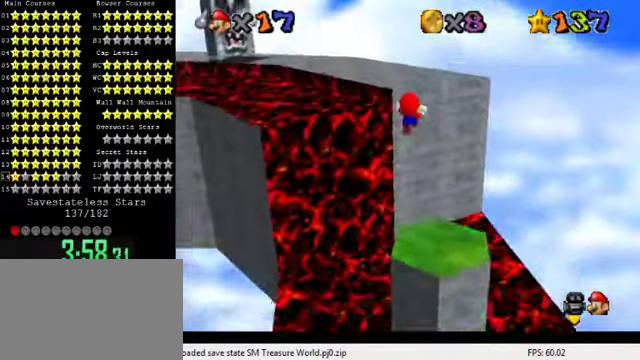
{"keys": ["left", "up"], "events": [[33, "left", "up"], [100, "d", "up"], [100, "up", "down"], [166, "d", "down"], [266, "d", "up"], [333, "d", "down"], [466, "left", "down"], [500, "d", "up"]]}
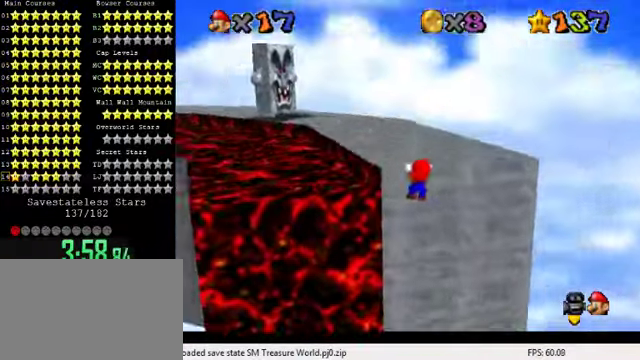
{"keys": ["right", "up"], "events": [[66, "shift", "down"], [100, "left", "up"], [166, "shift", "up"], [200, "d", "down"], [300, "d", "up"], [366, "right", "down"]]}
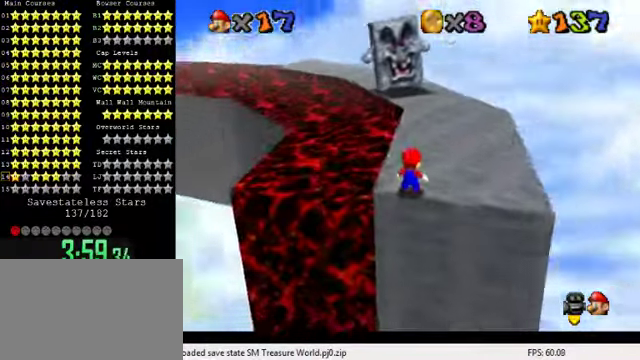
{"keys": ["up"], "events": [[500, "right", "up"]]}
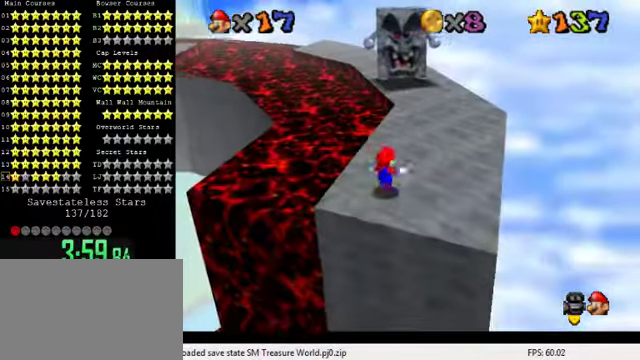
{"keys": ["up"], "events": [[100, "shift", "down"], [200, "shift", "up"]]}
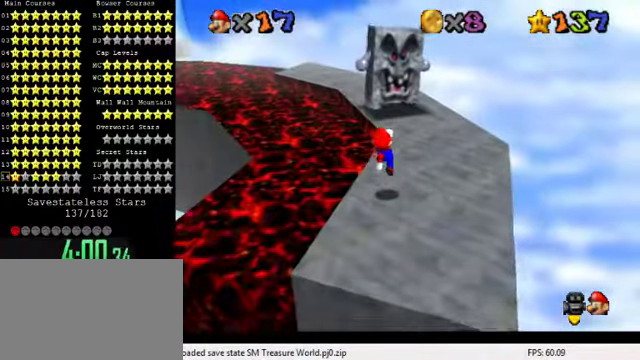
{"keys": ["right"], "events": [[66, "ctrl", "down"], [166, "shift", "down"], [233, "ctrl", "up"], [266, "shift", "up"], [366, "d", "down"], [366, "up", "up"], [466, "right", "down"], [500, "d", "up"]]}
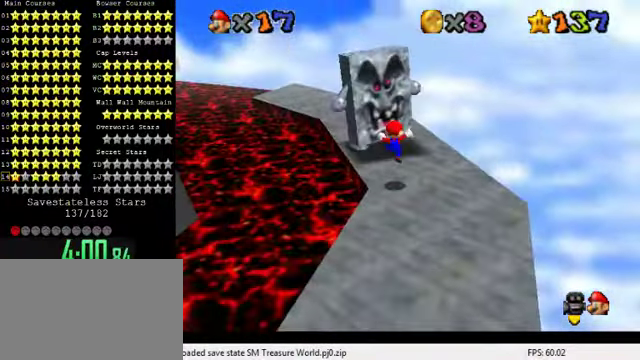
{"keys": ["up"], "events": [[33, "up", "down"], [66, "d", "down"], [200, "d", "up"], [300, "d", "down"], [300, "right", "up"], [466, "d", "up"]]}
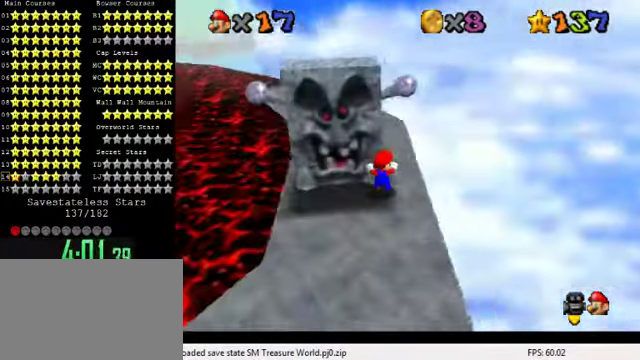
{"keys": ["right", "up"], "events": [[33, "d", "down"], [100, "left", "down"], [167, "d", "up"], [200, "left", "up"], [334, "right", "down"]]}
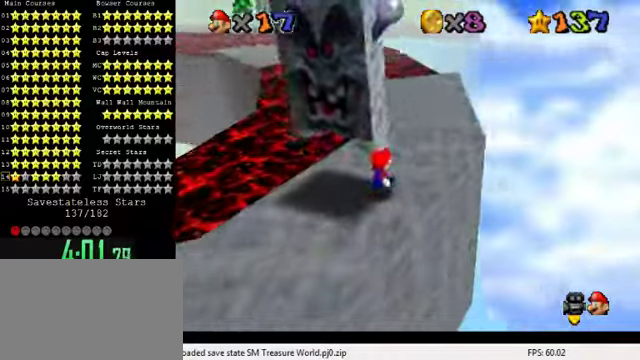
{"keys": ["right", "up"], "events": [[100, "right", "up"], [267, "shift", "down"], [334, "shift", "up"], [467, "right", "down"]]}
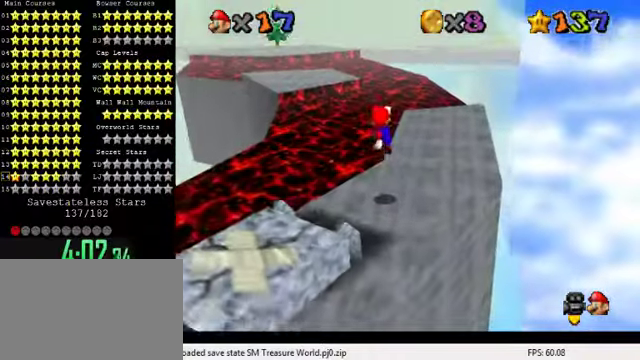
{"keys": ["right", "up"], "events": [[234, "ctrl", "down"], [267, "shift", "down"], [434, "ctrl", "up"], [434, "shift", "up"]]}
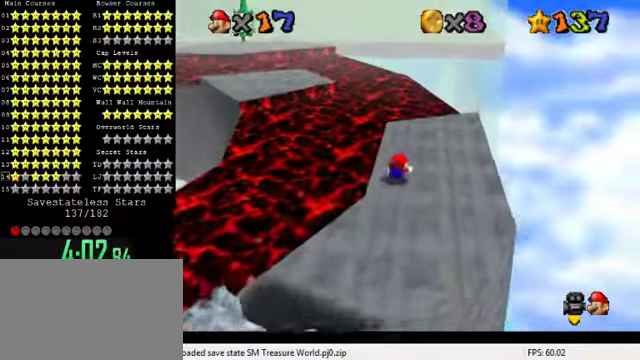
{"keys": ["right"], "events": [[34, "d", "down"], [34, "up", "up"], [100, "d", "up"], [200, "right", "up"], [234, "left", "down"], [234, "shift", "down"], [334, "shift", "up"], [400, "d", "down"], [400, "left", "up"], [434, "right", "down"], [467, "d", "up"]]}
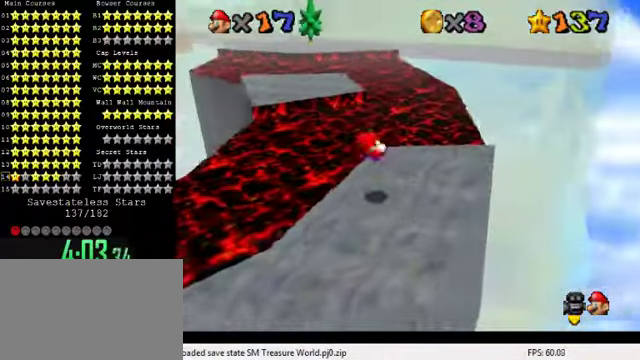
{"keys": ["up", "y"], "events": [[34, "up", "down"], [334, "right", "up"], [467, "y", "down"]]}
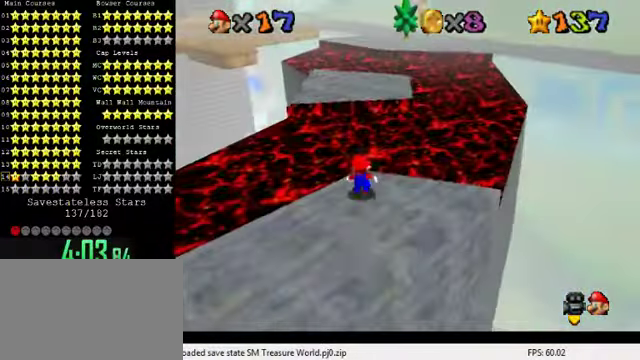
{"keys": ["right", "up", "y"], "events": [[34, "shift", "down"], [134, "right", "down"], [200, "shift", "up"]]}
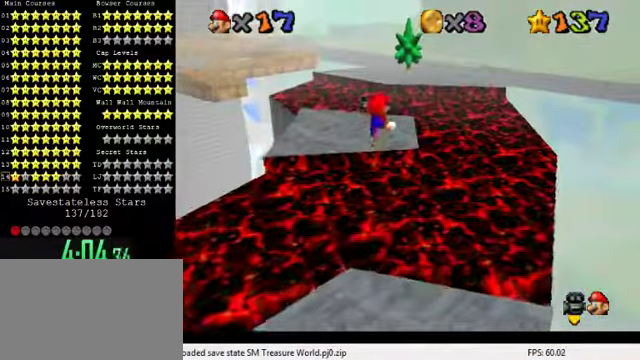
{"keys": ["left", "up", "y"], "events": [[267, "right", "up"], [434, "left", "down"]]}
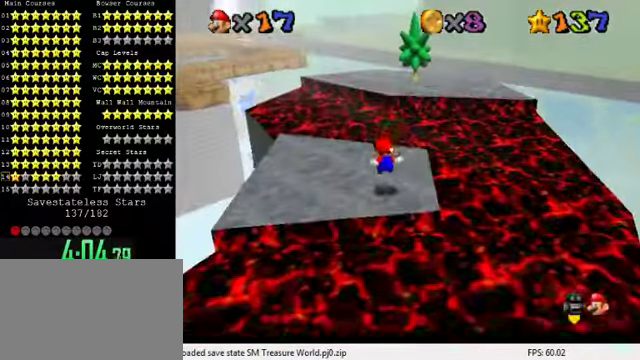
{"keys": ["d", "right", "up"], "events": [[34, "left", "up"], [167, "shift", "down"], [300, "right", "down"], [300, "shift", "up"], [334, "y", "up"], [434, "d", "down"]]}
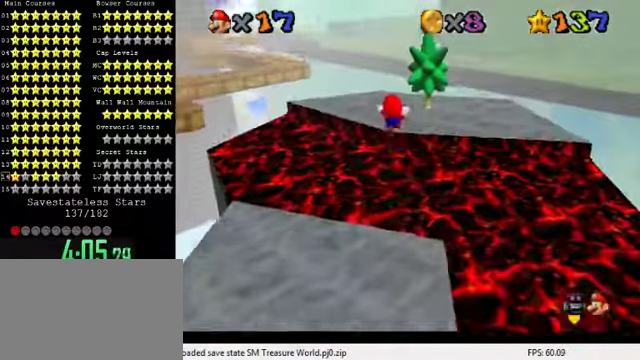
{"keys": ["d", "down", "left"], "events": [[100, "d", "up"], [167, "d", "down"], [200, "up", "up"], [234, "right", "up"], [300, "down", "down"], [334, "d", "up"], [367, "d", "down"], [400, "left", "down"]]}
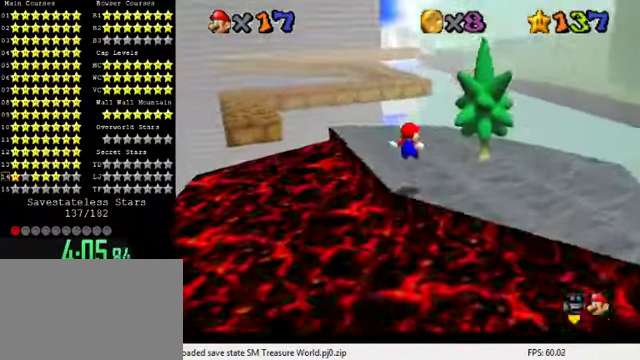
{"keys": ["left", "up"], "events": [[34, "d", "up"], [67, "down", "up"], [100, "d", "down"], [134, "left", "up"], [234, "up", "down"], [267, "d", "up"], [400, "left", "down"]]}
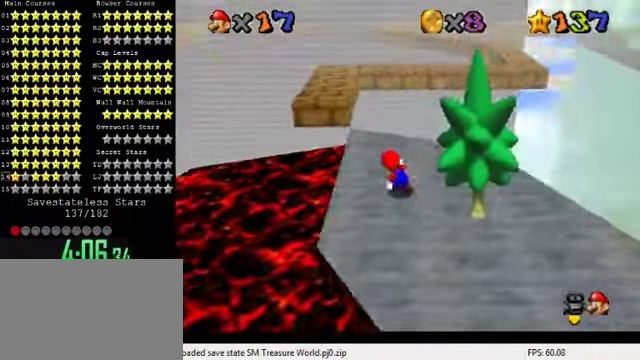
{"keys": ["up"], "events": [[67, "left", "up"], [300, "y", "down"], [334, "shift", "down"], [500, "shift", "up"], [500, "y", "up"]]}
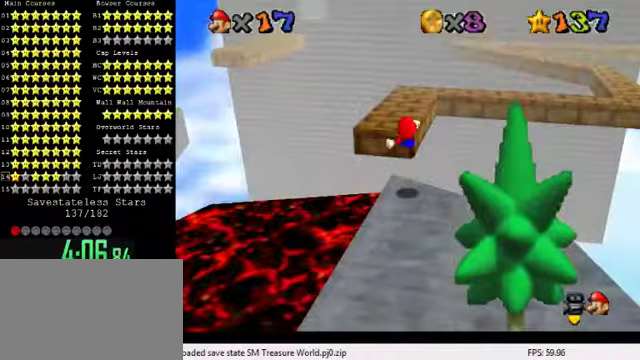
{"keys": ["a", "left", "up"], "events": [[167, "a", "down"], [300, "a", "up"], [333, "left", "down"], [400, "a", "down"]]}
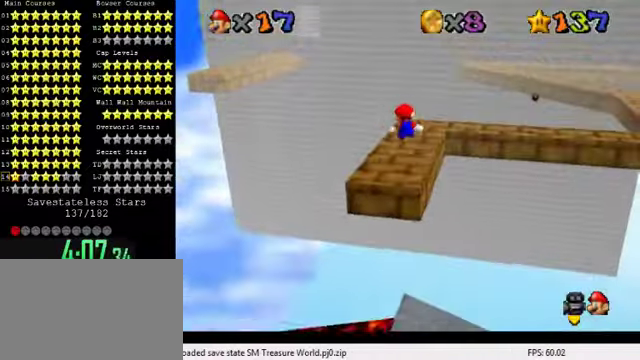
{"keys": ["a"], "events": [[100, "a", "up"], [100, "left", "up"], [100, "up", "up"], [167, "a", "down"], [333, "a", "up"], [433, "a", "down"]]}
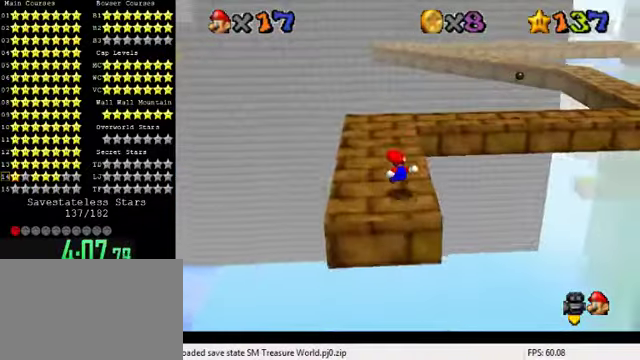
{"keys": ["left", "up"], "events": [[100, "a", "up"], [167, "a", "down"], [200, "up", "down"], [267, "a", "up"], [367, "a", "down"], [367, "left", "down"], [500, "a", "up"]]}
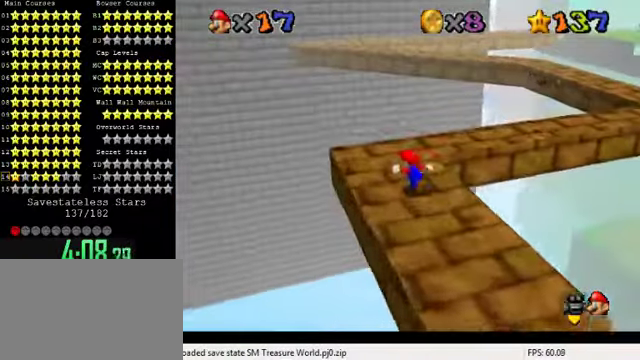
{"keys": ["right", "shift", "up"], "events": [[167, "left", "up"], [367, "right", "down"], [500, "shift", "down"]]}
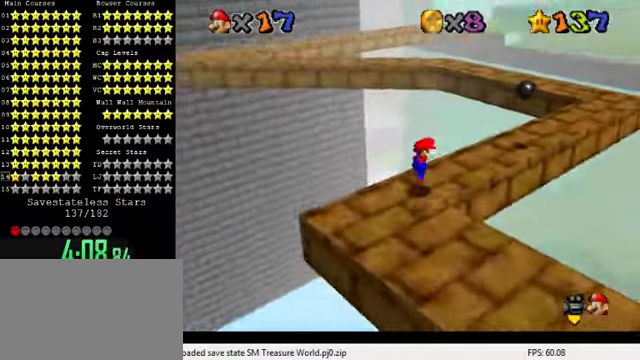
{"keys": [], "events": [[167, "right", "up"], [267, "up", "up"], [367, "down", "down"], [367, "left", "down"], [433, "shift", "up"], [467, "down", "up"], [467, "left", "up"]]}